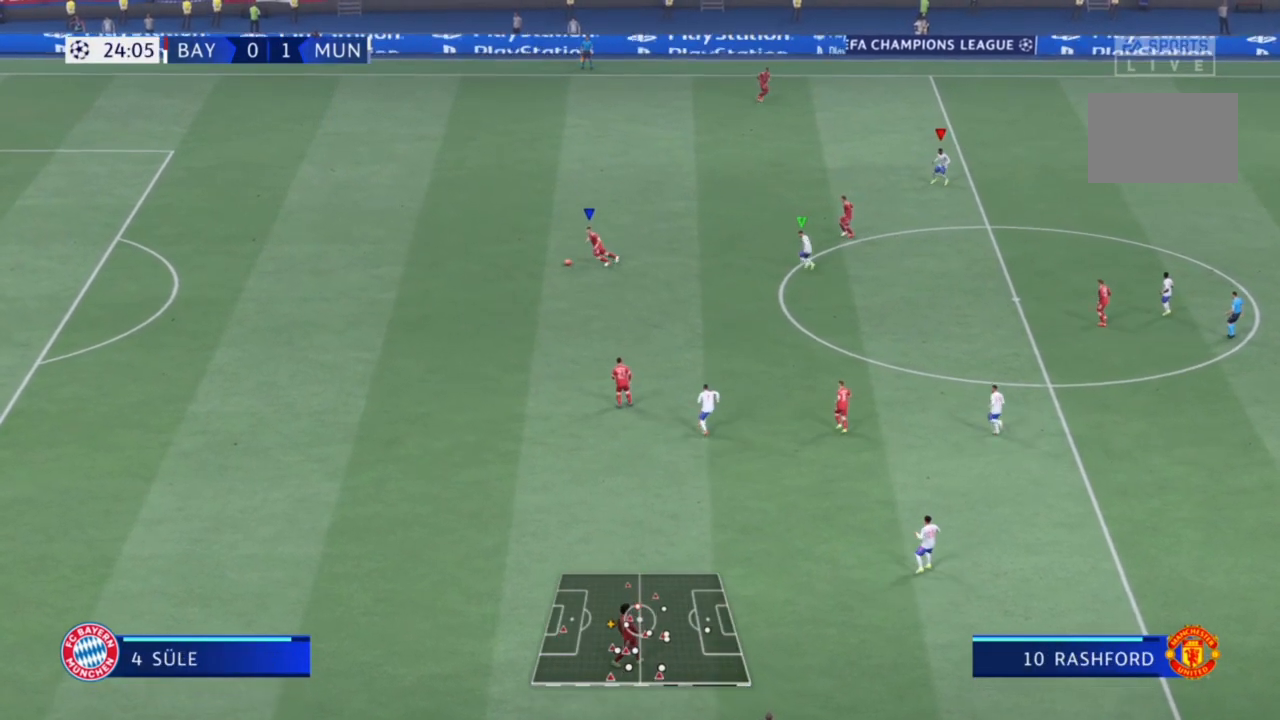
Gameplay with a controller (PlayStation layout); each line is a JSON object with the inputs held at the frame after it (dt_ms = milliseconds from this image to that frame). "events" lists button and stick changes between this image and that frame as [ms after this image, input, new state], when the widget could be followed in between. Not read: L3 R3.
{"dt_ms": 500, "buttons": ["R2"], "left_stick": "center", "right_stick": "center", "events": [[67, "R1", "down"], [467, "R1", "up"]]}
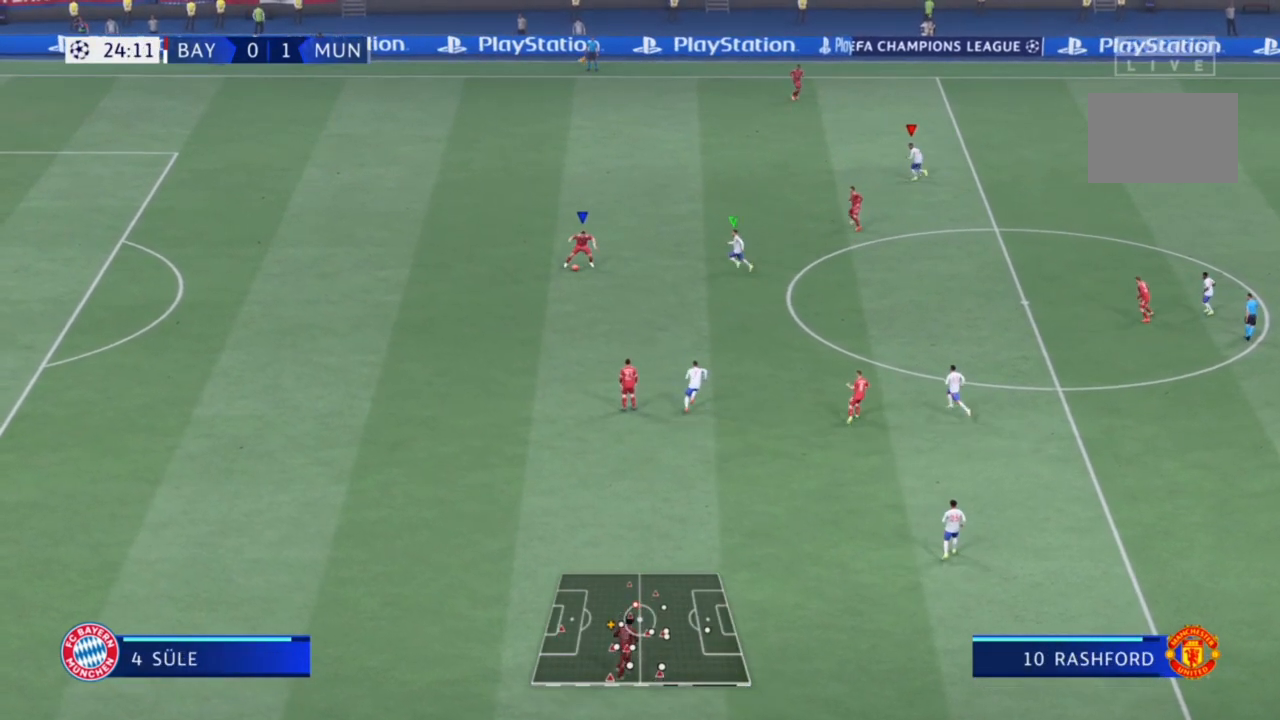
{"dt_ms": 500, "buttons": ["R2"], "left_stick": "center", "right_stick": "center", "events": [[33, "R1", "down"], [300, "L1", "down"], [367, "R1", "up"], [433, "L1", "up"]]}
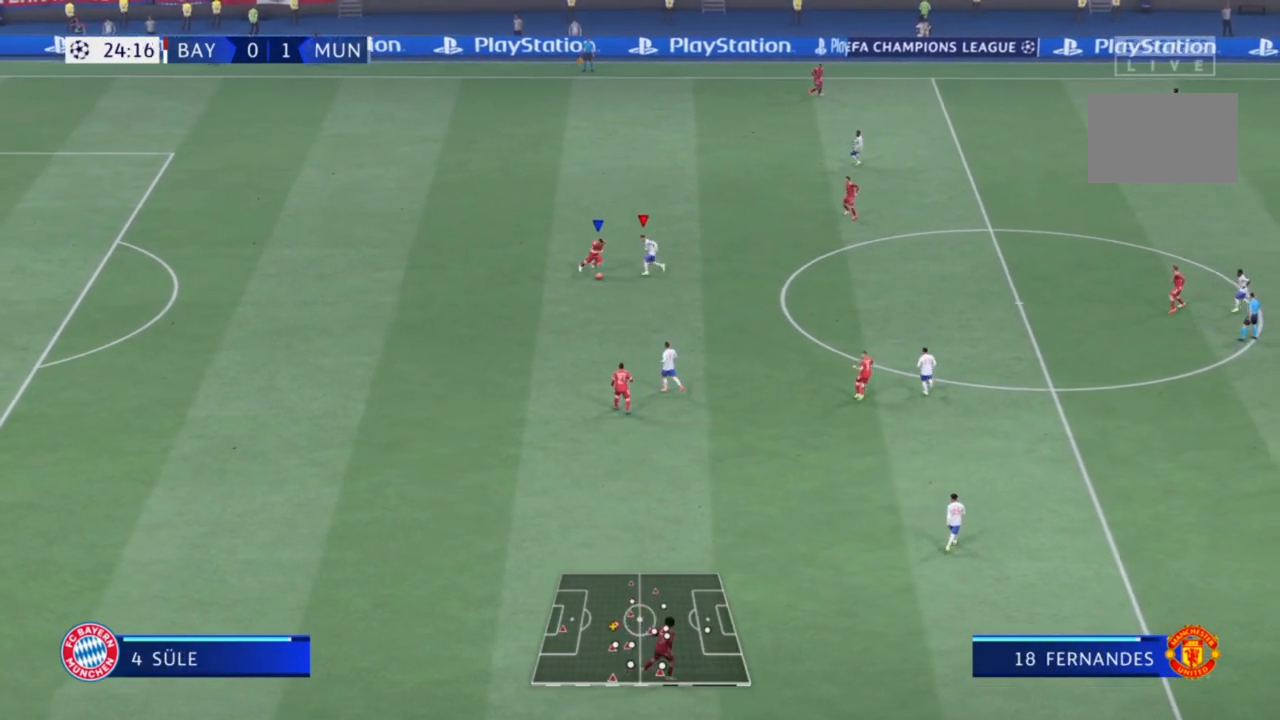
{"dt_ms": 500, "buttons": ["L2", "R1", "R2"], "left_stick": "center", "right_stick": "center", "events": [[33, "L2", "down"], [133, "CIRCLE", "down"], [267, "CIRCLE", "up"], [333, "left_stick", "down-left"], [400, "right_stick", "down"], [433, "left_stick", "center"], [467, "R1", "down"], [500, "right_stick", "center"]]}
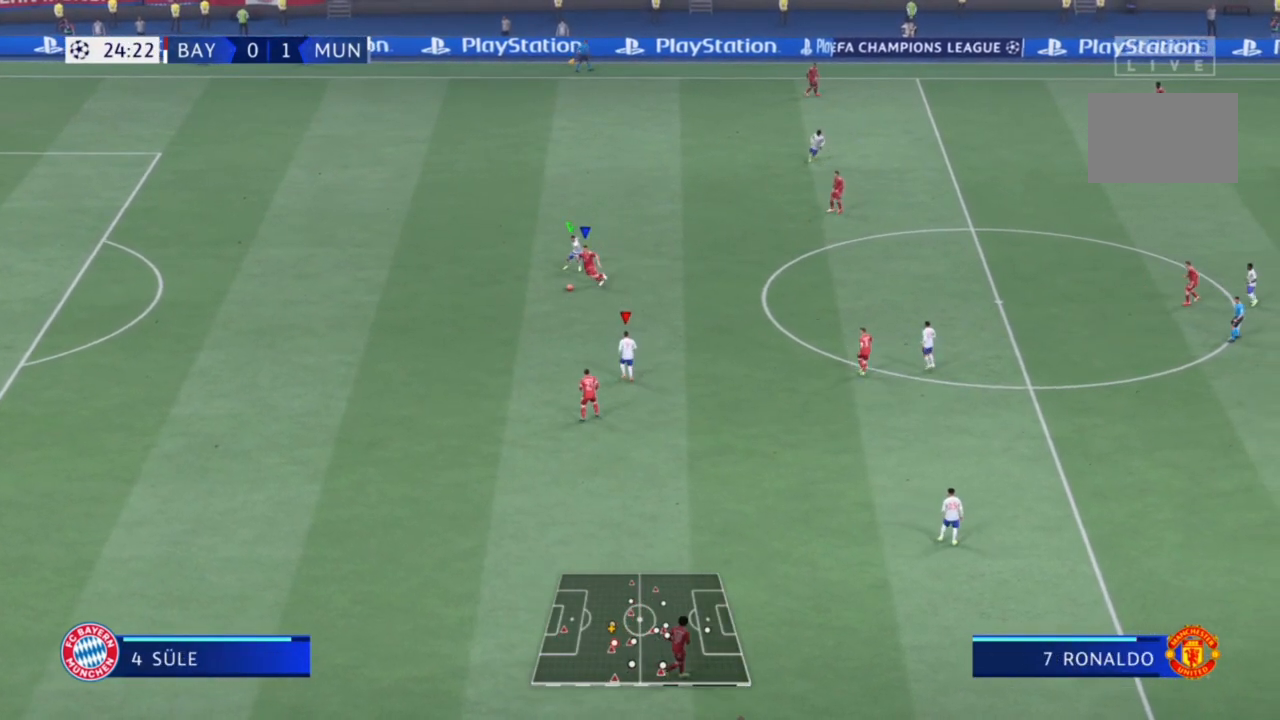
{"dt_ms": 500, "buttons": ["L1", "L2", "R1", "R2"], "left_stick": "center", "right_stick": "center", "events": [[33, "left_stick", "right"], [367, "left_stick", "center"], [433, "L1", "down"]]}
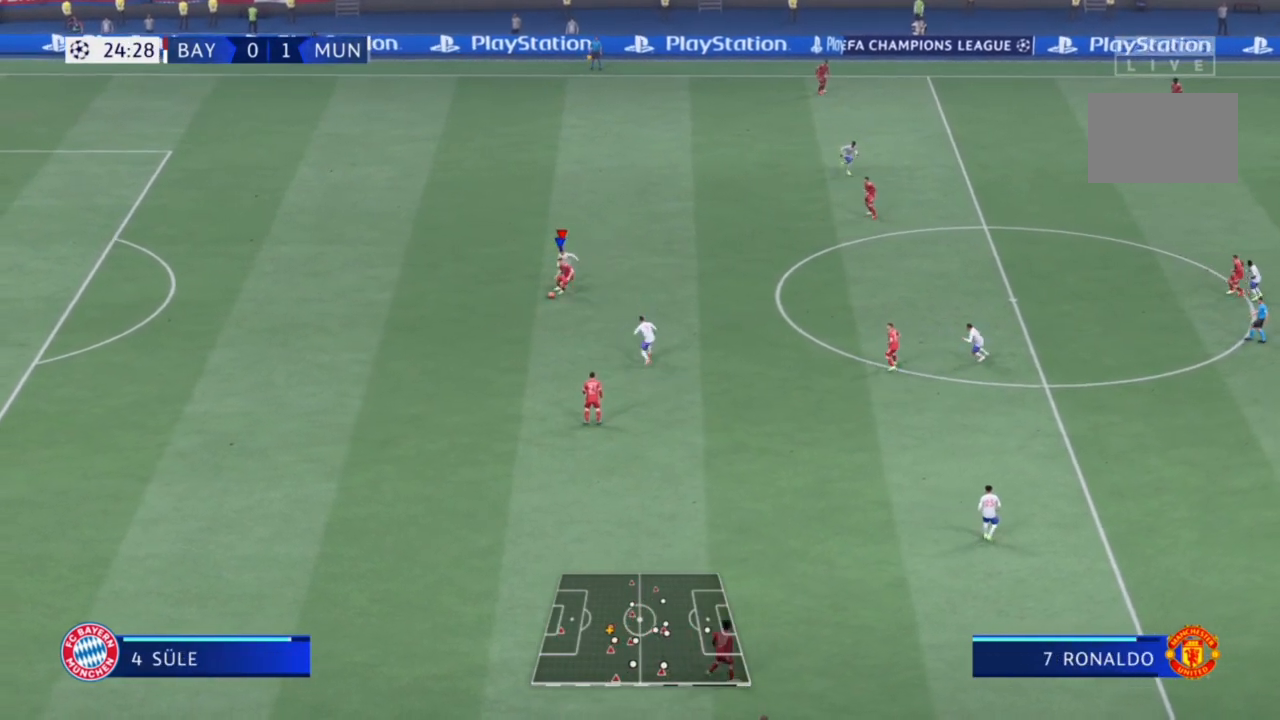
{"dt_ms": 500, "buttons": ["L2", "R2"], "left_stick": "down", "right_stick": "center", "events": [[33, "L1", "up"], [100, "L2", "up"], [200, "left_stick", "down"], [333, "L2", "down"], [367, "CIRCLE", "down"], [433, "R1", "up"], [500, "CIRCLE", "up"]]}
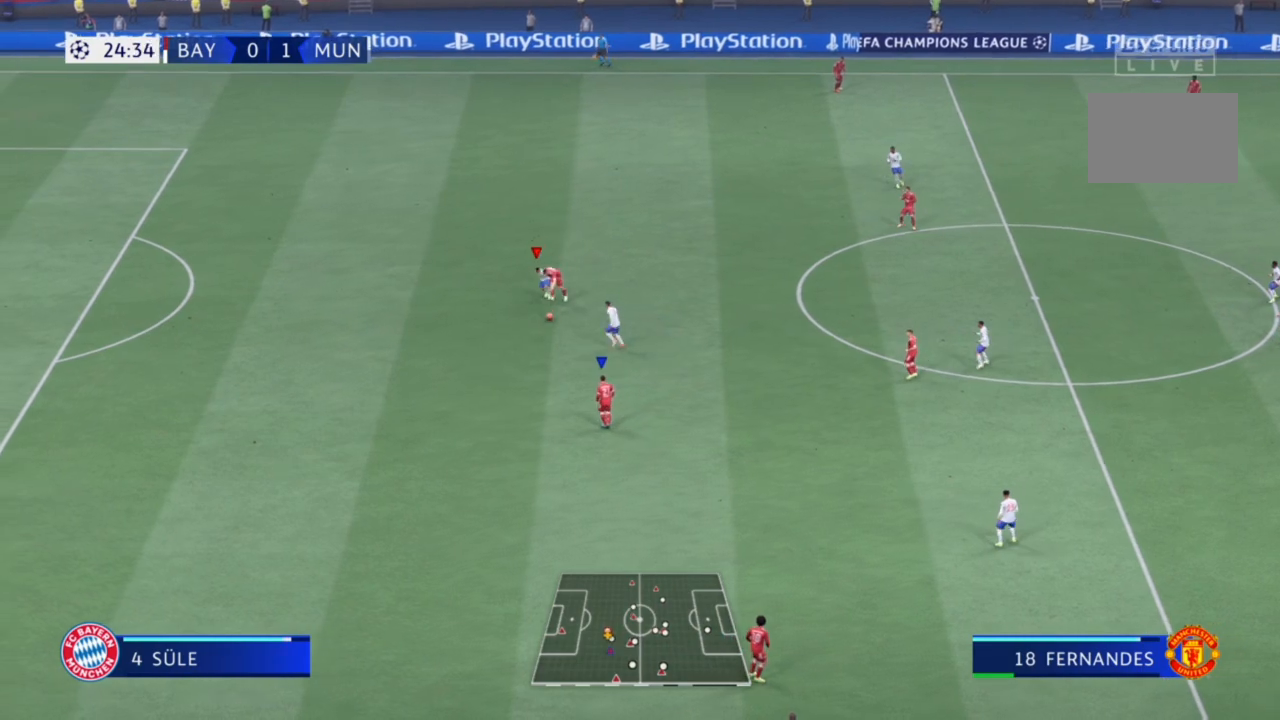
{"dt_ms": 1000, "buttons": ["R2"], "left_stick": "down", "right_stick": "right"}